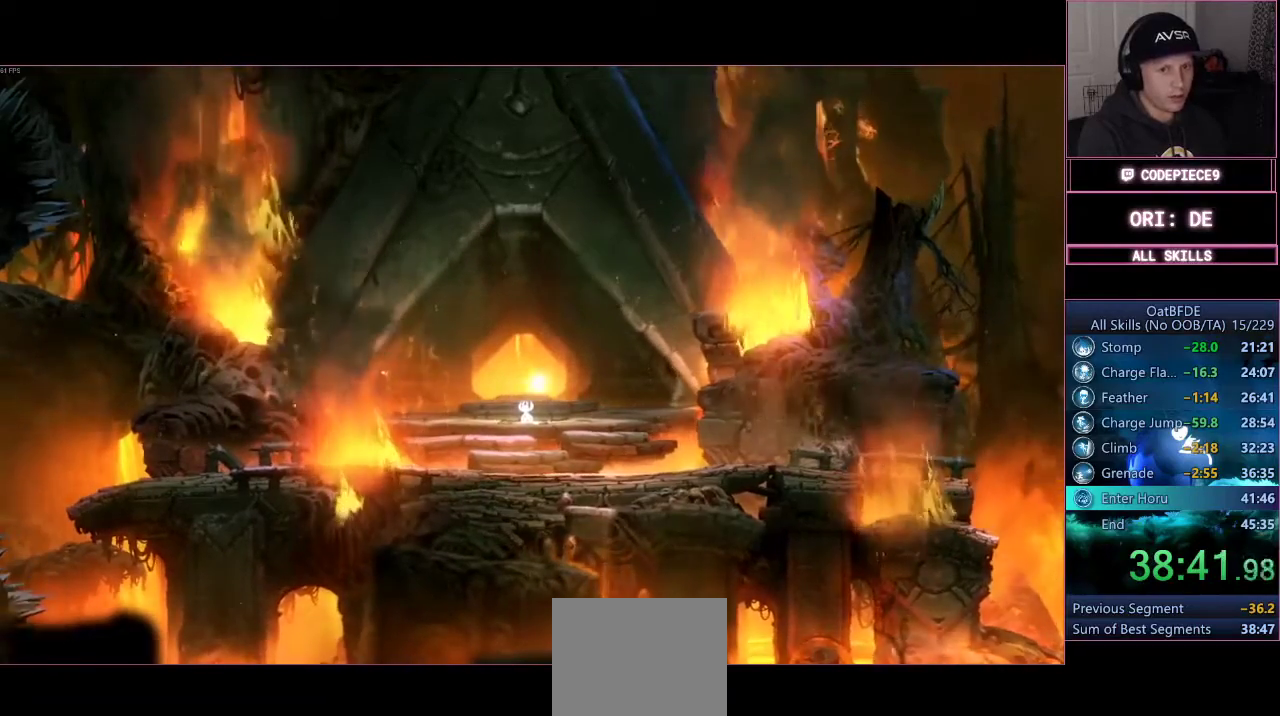
Gameplay with a controller (PlayStation layout); each line is a JSON object with the inputs held at the frame after it (dt_ms = milliseconds from this image to that frame). "events" lists button and stick changes between this image and that frame as [ms after this image, input, new state], when the widget could be followed in between. Not read: R3.
{"dt_ms": 500, "buttons": [], "left_stick": "up", "right_stick": "center"}
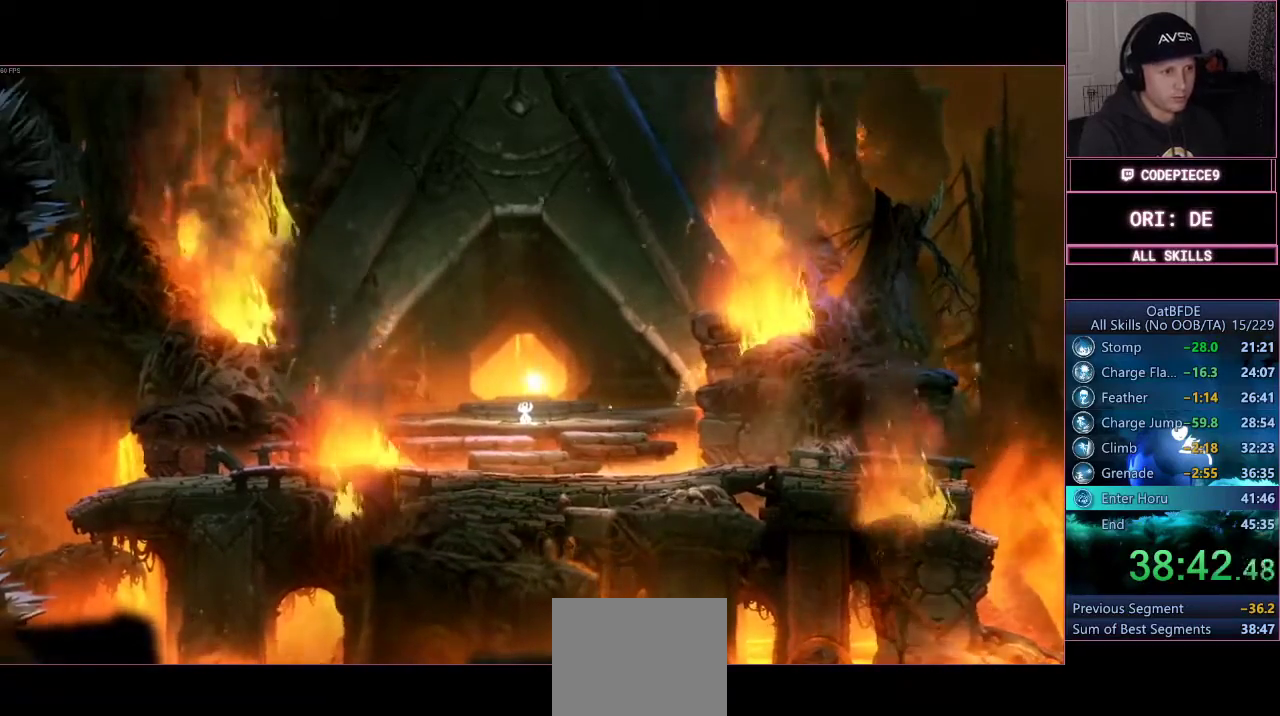
{"dt_ms": 500, "buttons": ["DPAD_UP"], "left_stick": "up", "right_stick": "center", "events": [[467, "DPAD_UP", "down"]]}
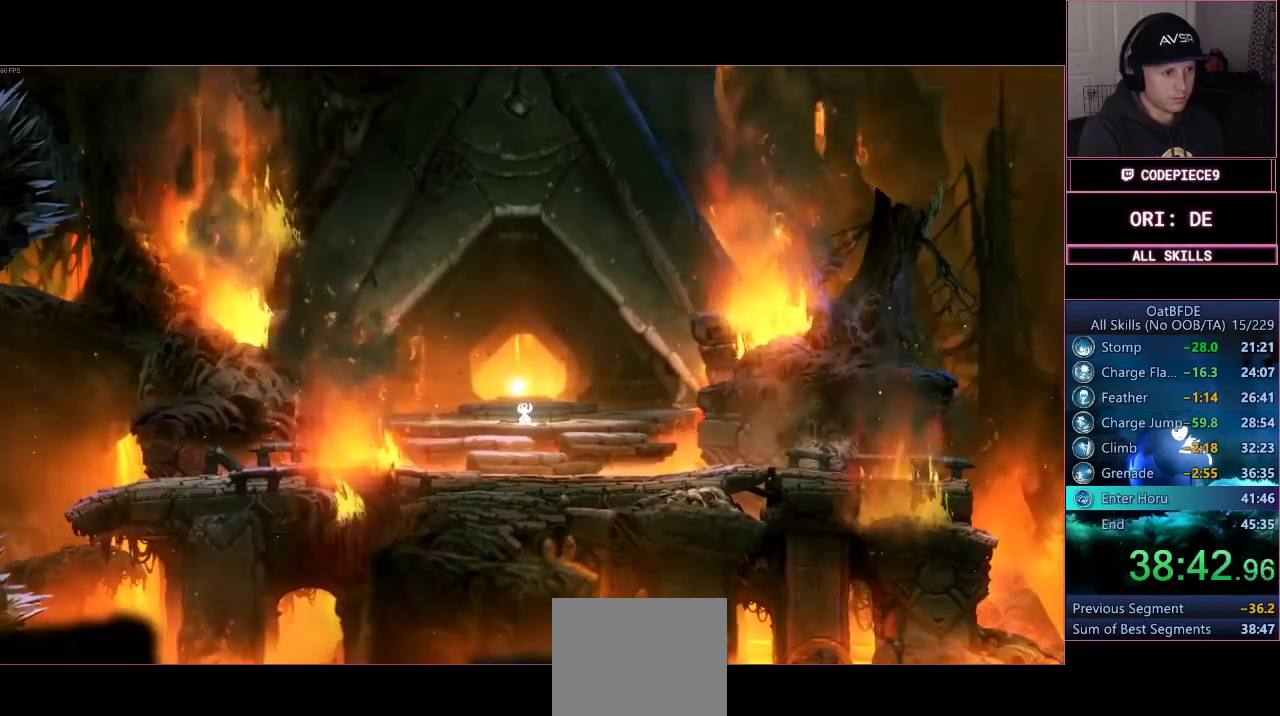
{"dt_ms": 1000, "buttons": ["DPAD_UP"], "left_stick": "center", "right_stick": "center"}
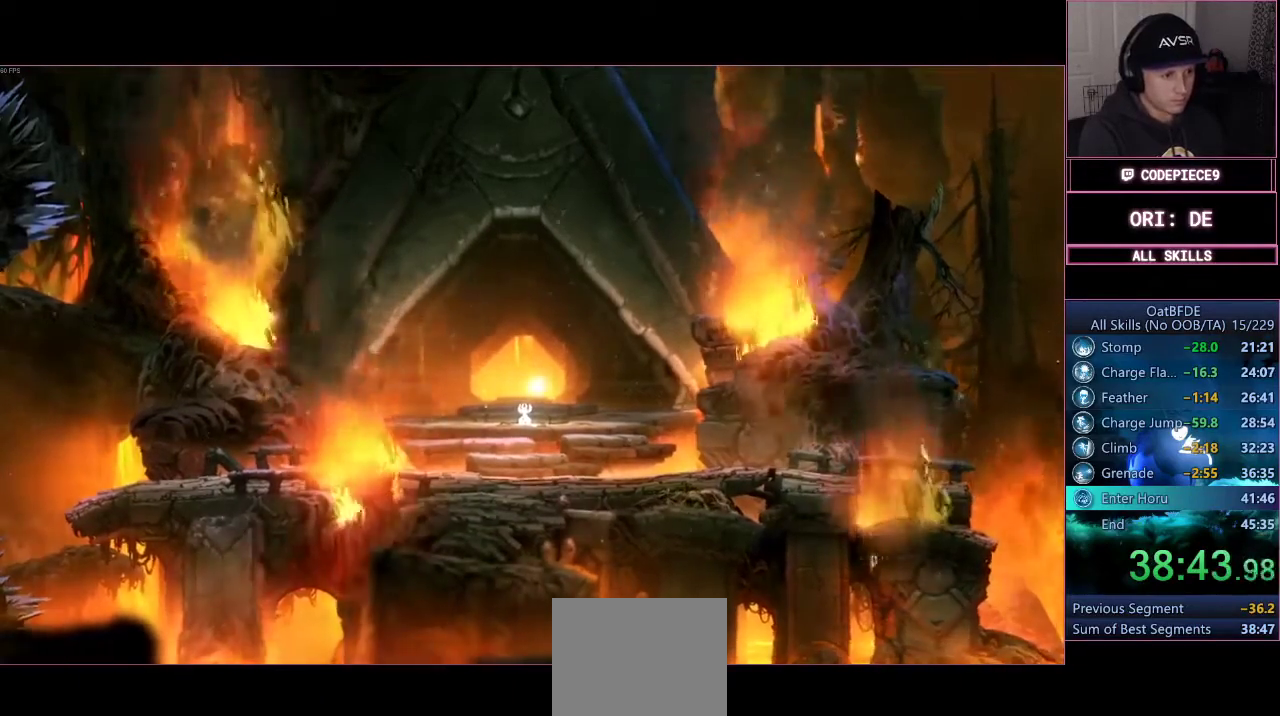
{"dt_ms": 500, "buttons": ["DPAD_UP", "START"], "left_stick": "up", "right_stick": "center", "events": [[167, "left_stick", "up"], [267, "left_stick", "center"], [333, "START", "down"], [433, "left_stick", "up"]]}
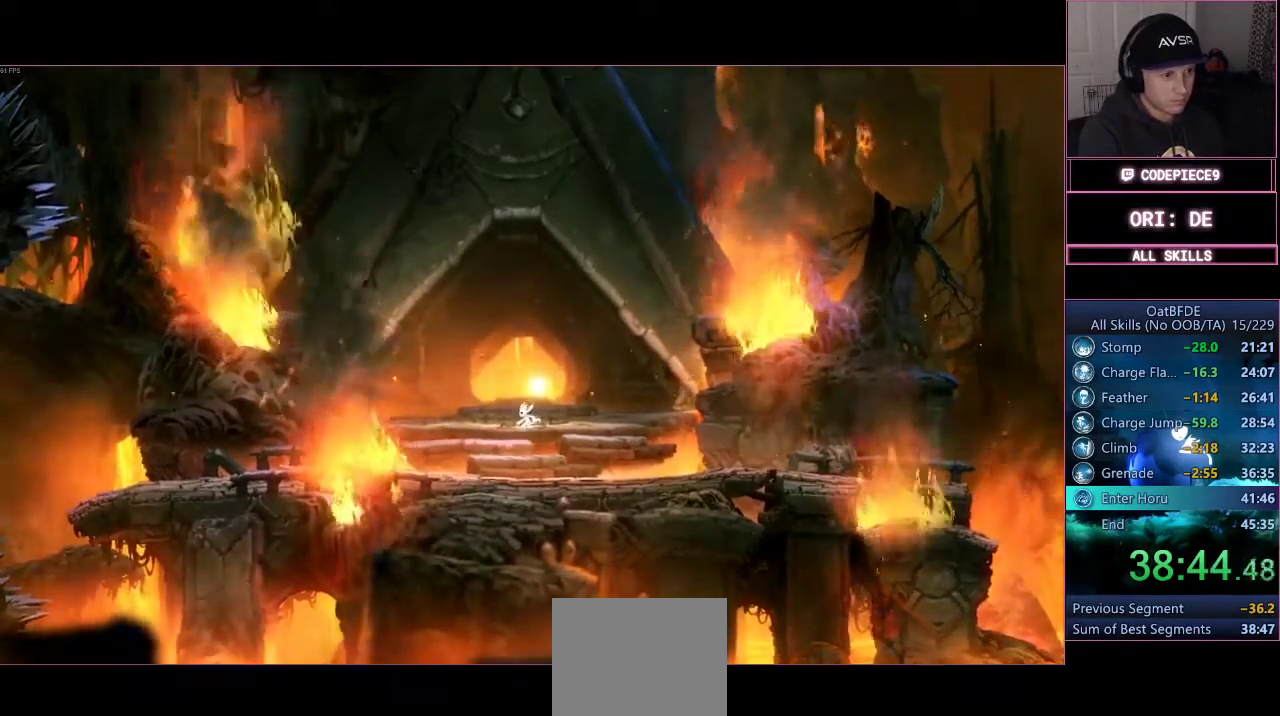
{"dt_ms": 500, "buttons": [], "left_stick": "center", "right_stick": "center", "events": [[100, "left_stick", "center"], [133, "DPAD_UP", "up"], [167, "START", "up"], [167, "left_stick", "up"], [300, "DPAD_UP", "down"], [367, "DPAD_UP", "up"], [367, "left_stick", "center"]]}
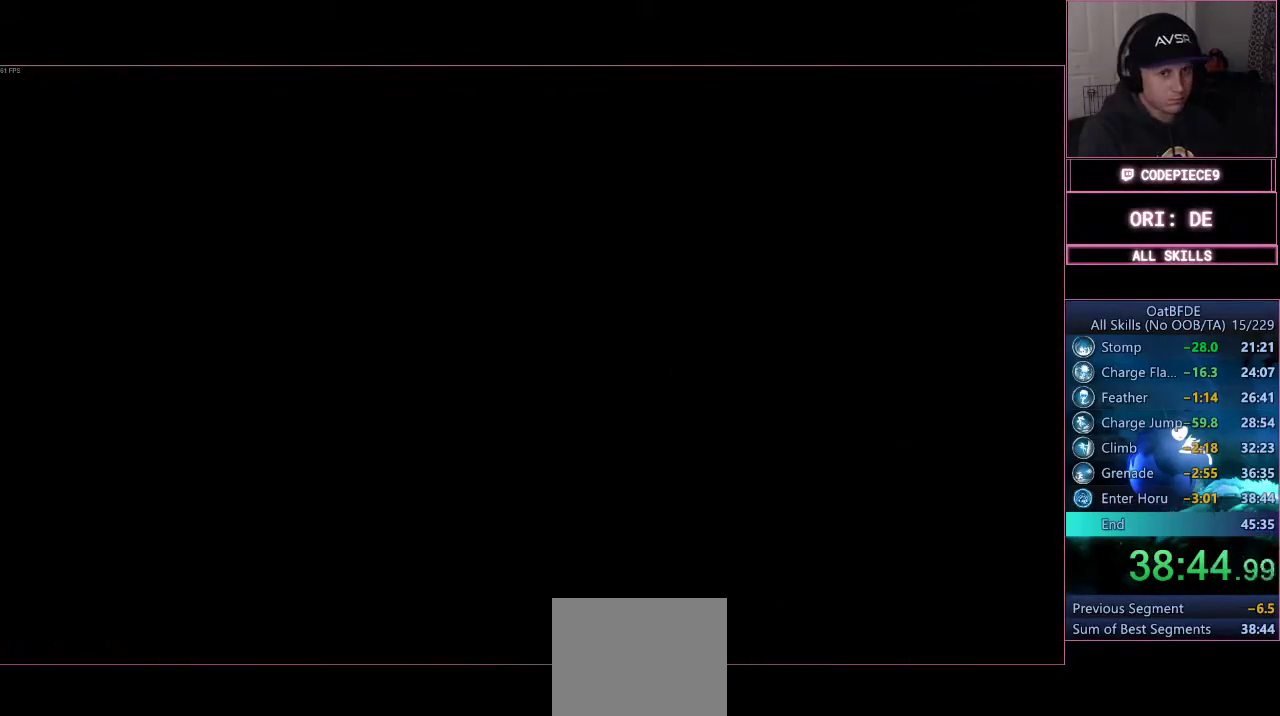
{"dt_ms": 500, "buttons": [], "left_stick": "center", "right_stick": "center"}
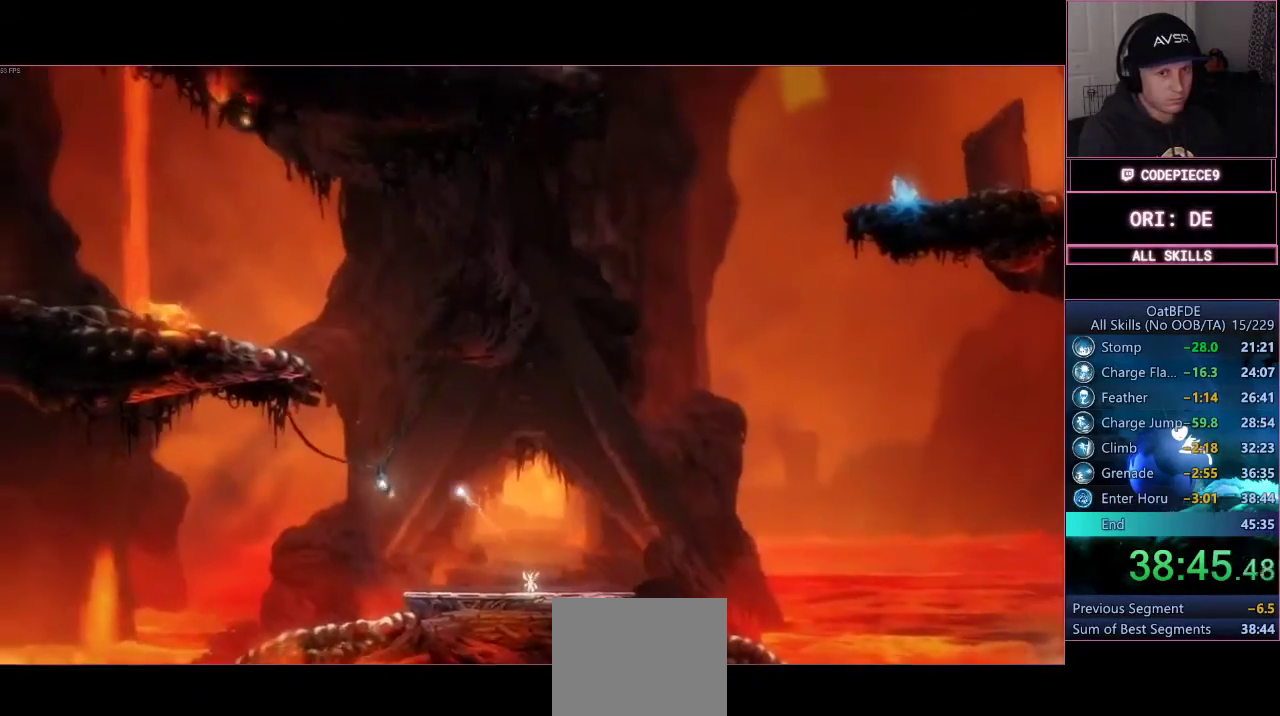
{"dt_ms": 500, "buttons": [], "left_stick": "center", "right_stick": "center", "events": [[233, "START", "down"], [433, "START", "up"]]}
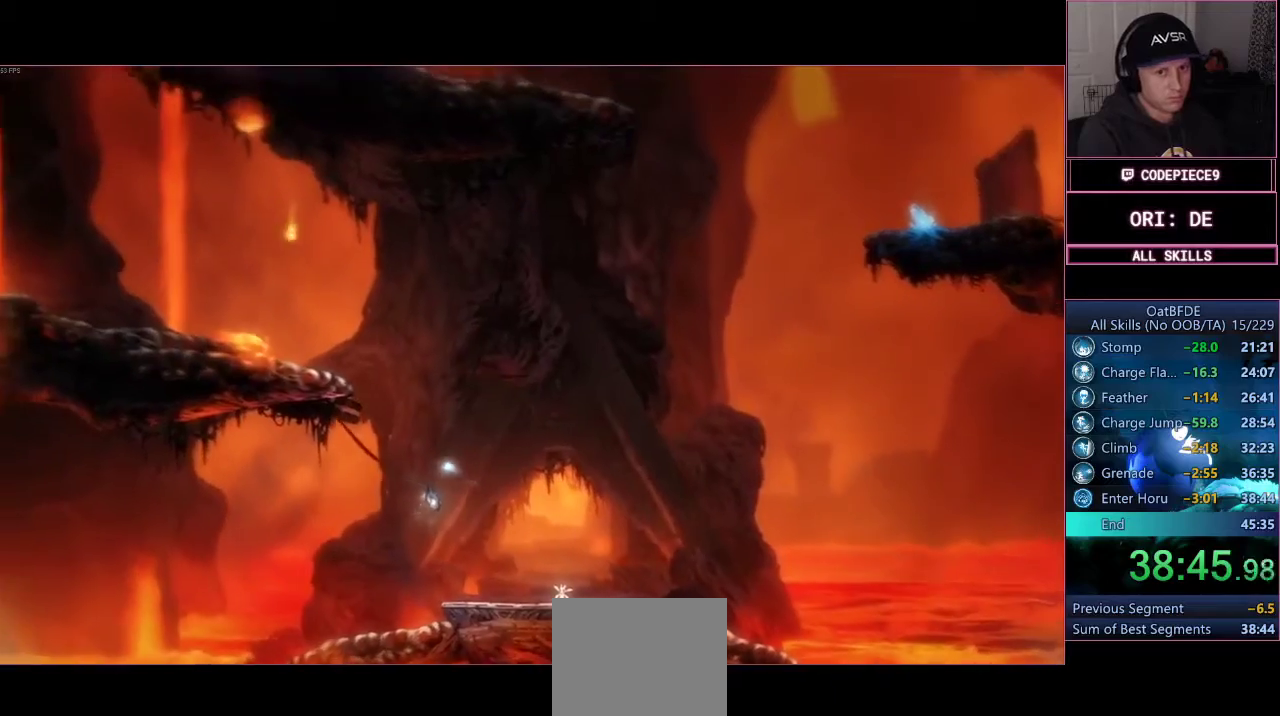
{"dt_ms": 500, "buttons": [], "left_stick": "center", "right_stick": "center", "events": []}
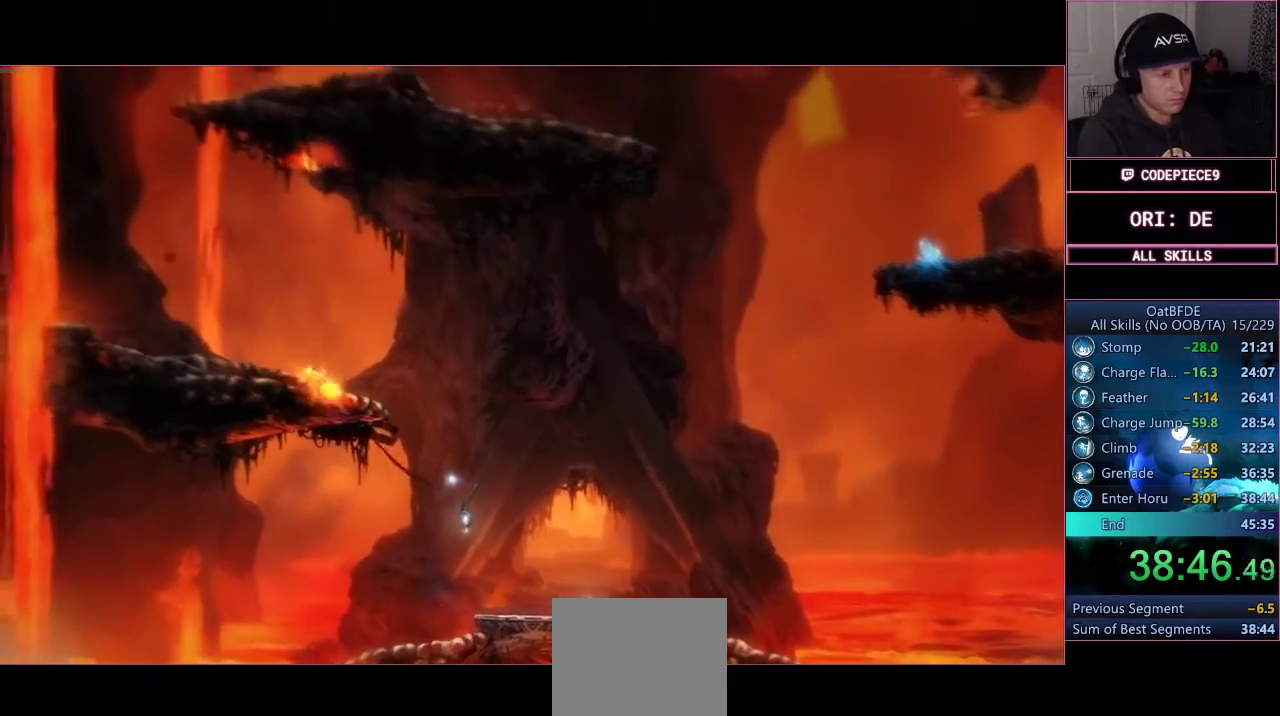
{"dt_ms": 500, "buttons": [], "left_stick": "center", "right_stick": "center", "events": [[300, "CIRCLE", "down"], [467, "CIRCLE", "up"]]}
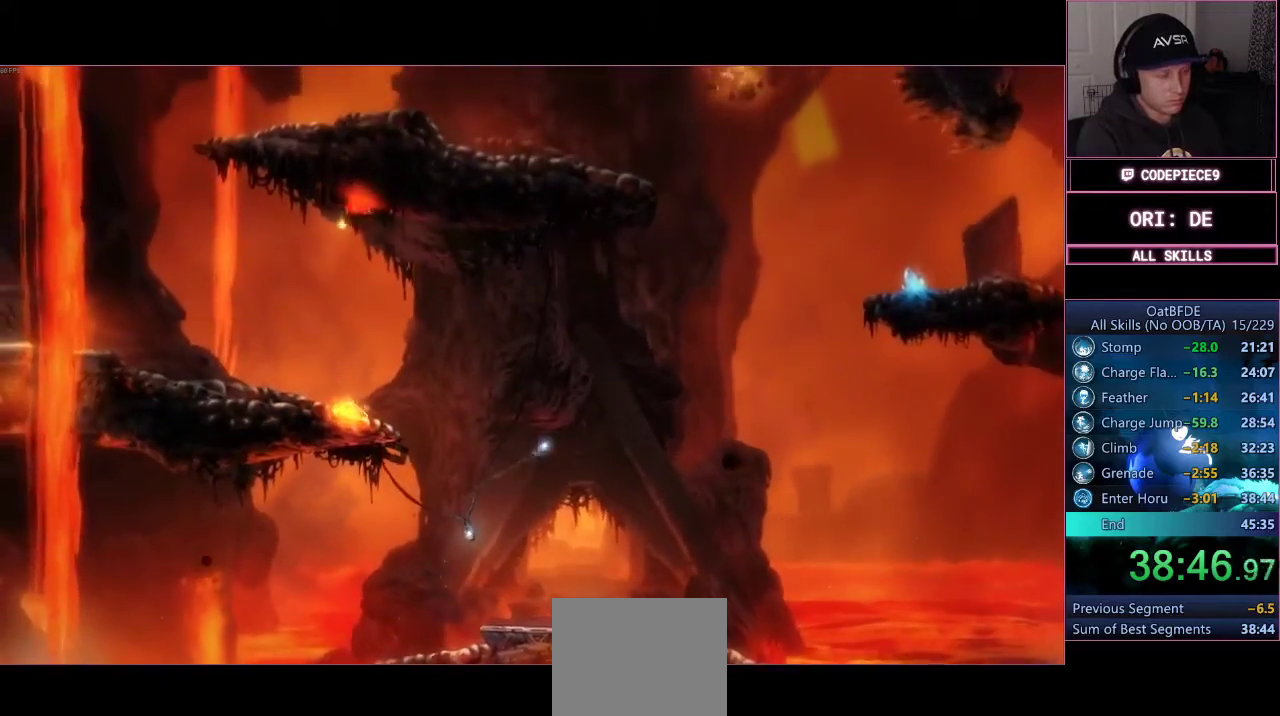
{"dt_ms": 500, "buttons": [], "left_stick": "center", "right_stick": "center", "events": []}
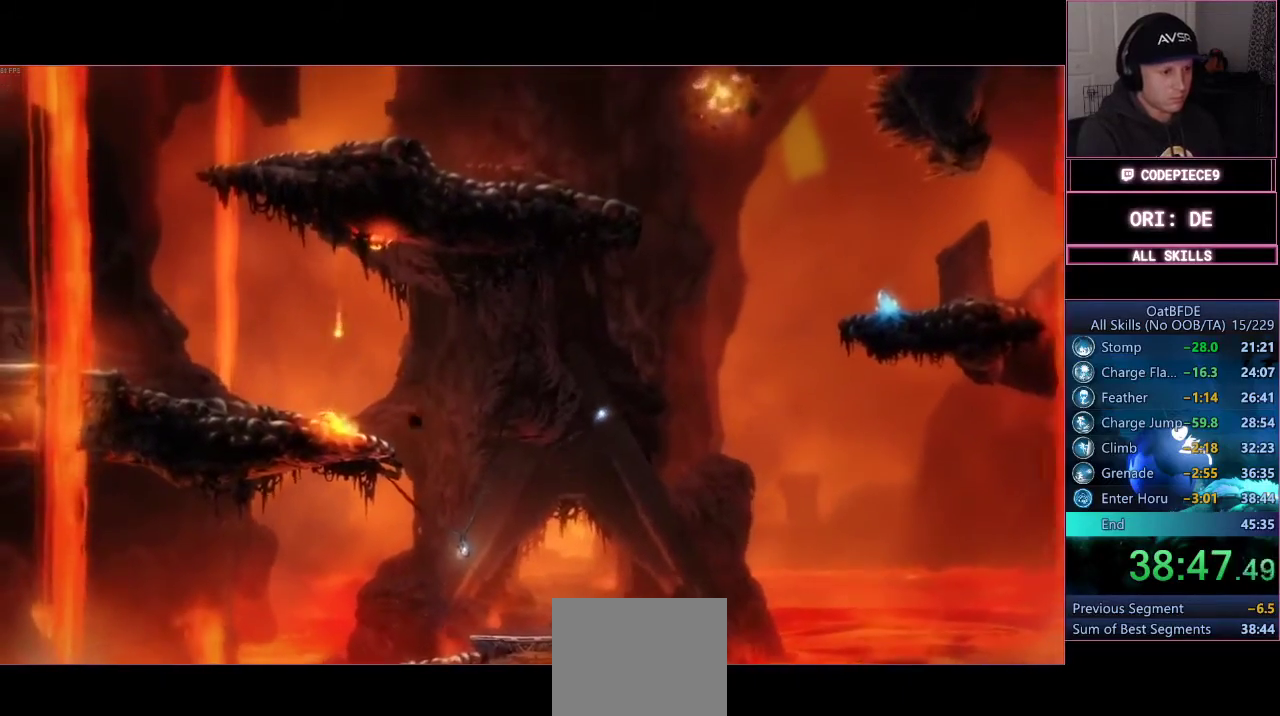
{"dt_ms": 500, "buttons": [], "left_stick": "center", "right_stick": "center", "events": []}
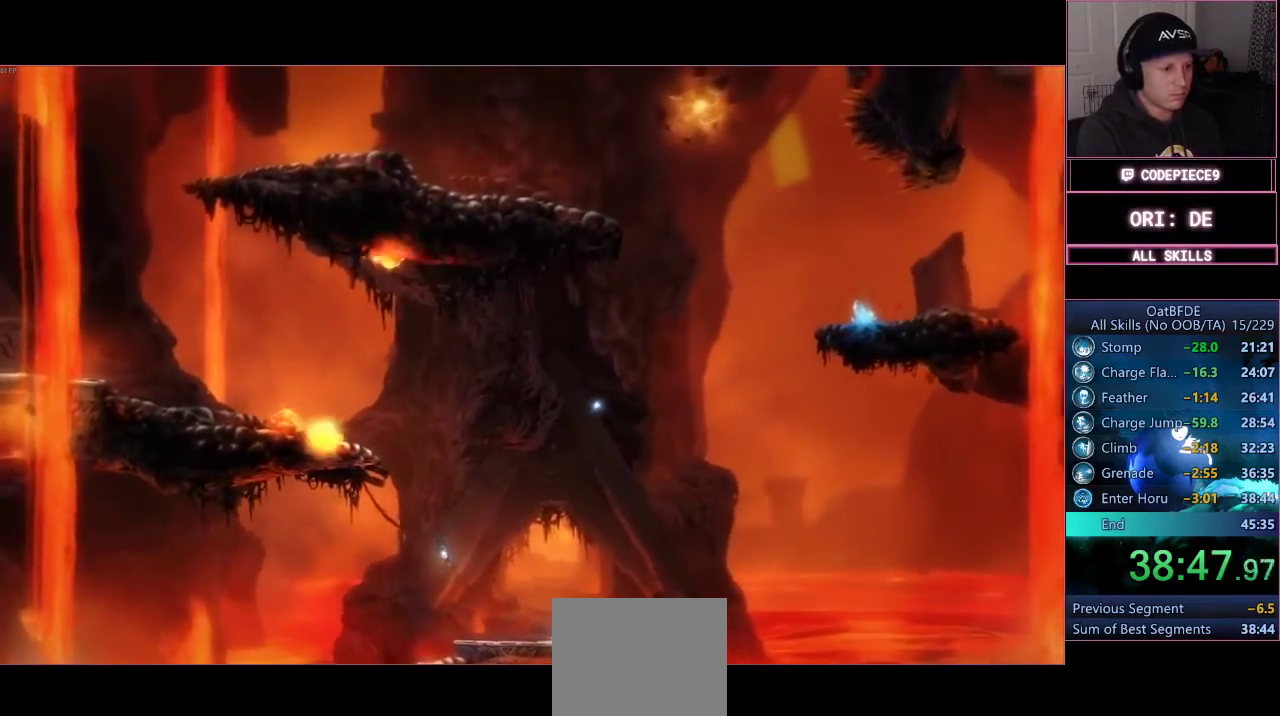
{"dt_ms": 500, "buttons": ["DPAD_UP"], "left_stick": "center", "right_stick": "center", "events": [[500, "DPAD_UP", "down"]]}
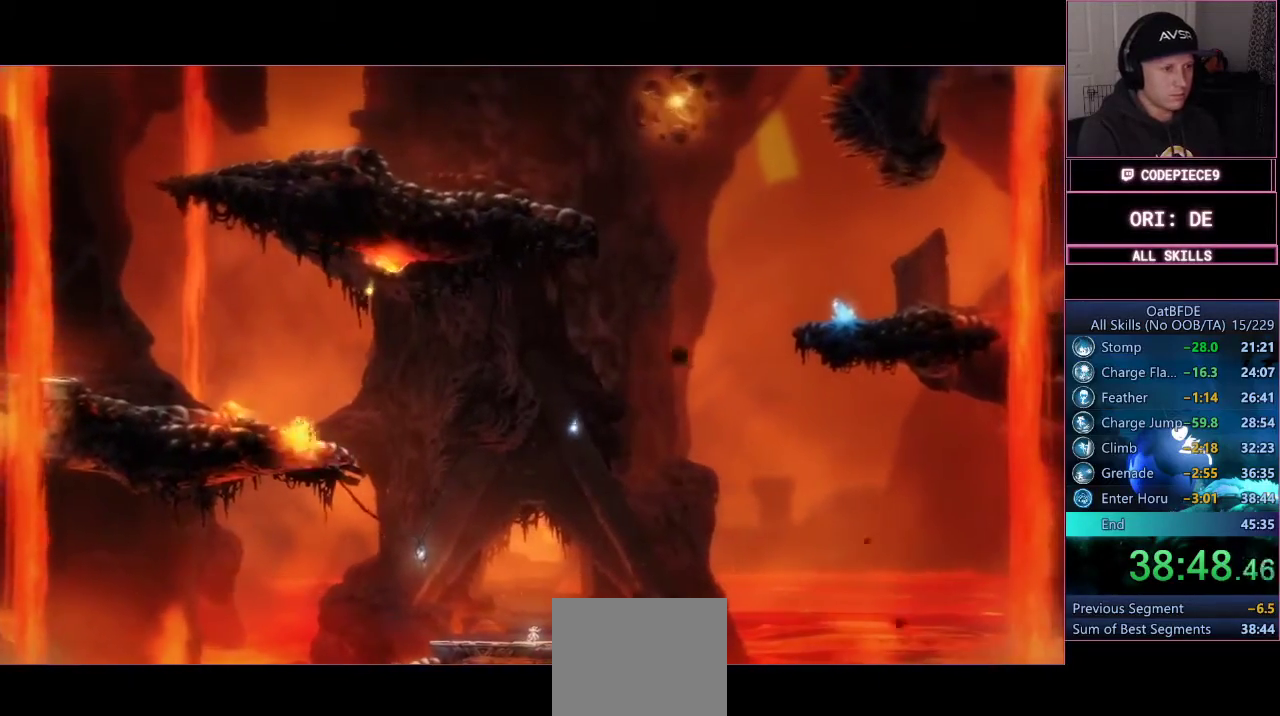
{"dt_ms": 500, "buttons": [], "left_stick": "center", "right_stick": "center", "events": [[400, "DPAD_UP", "up"]]}
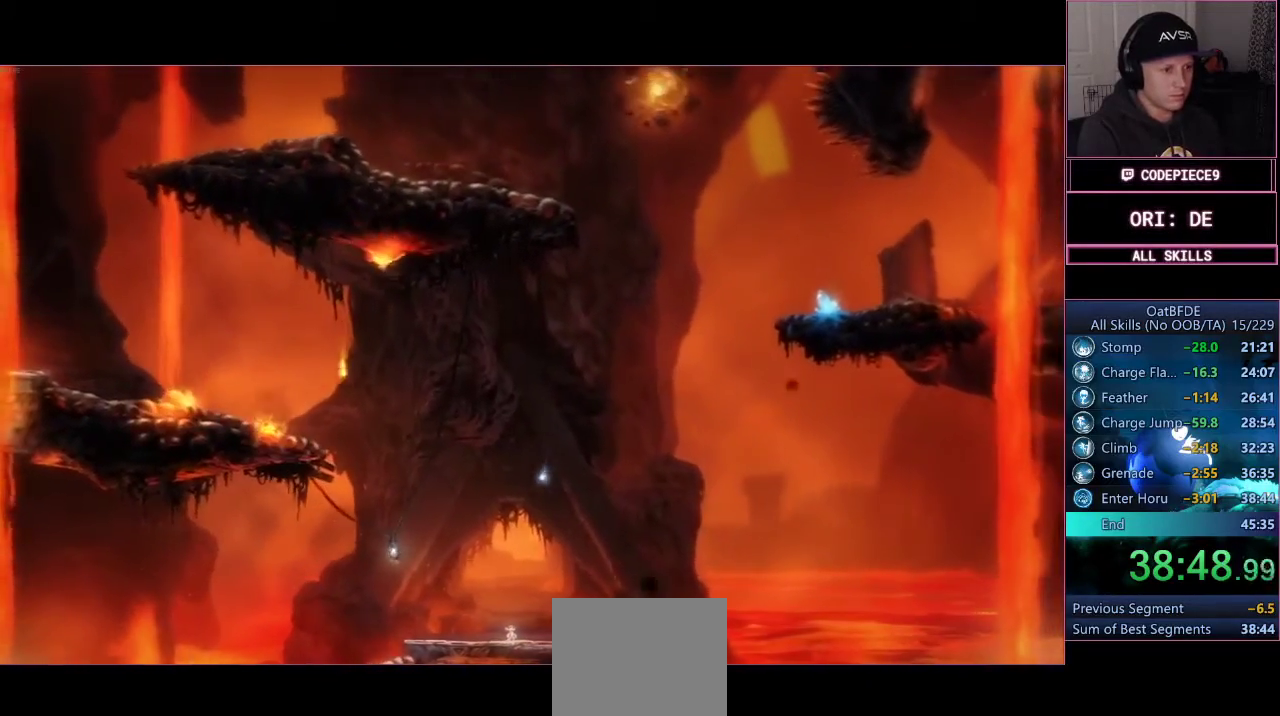
{"dt_ms": 500, "buttons": [], "left_stick": "center", "right_stick": "center", "events": [[167, "DPAD_UP", "down"], [233, "DPAD_UP", "up"]]}
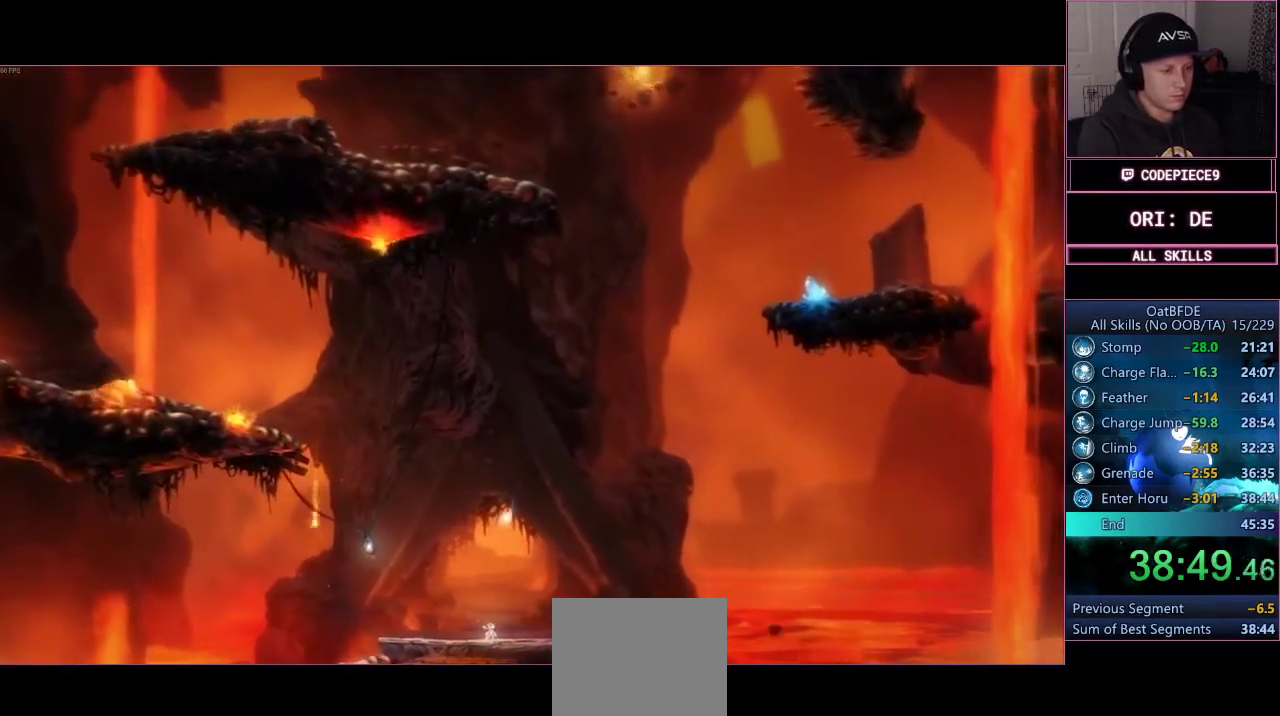
{"dt_ms": 500, "buttons": [], "left_stick": "center", "right_stick": "center", "events": []}
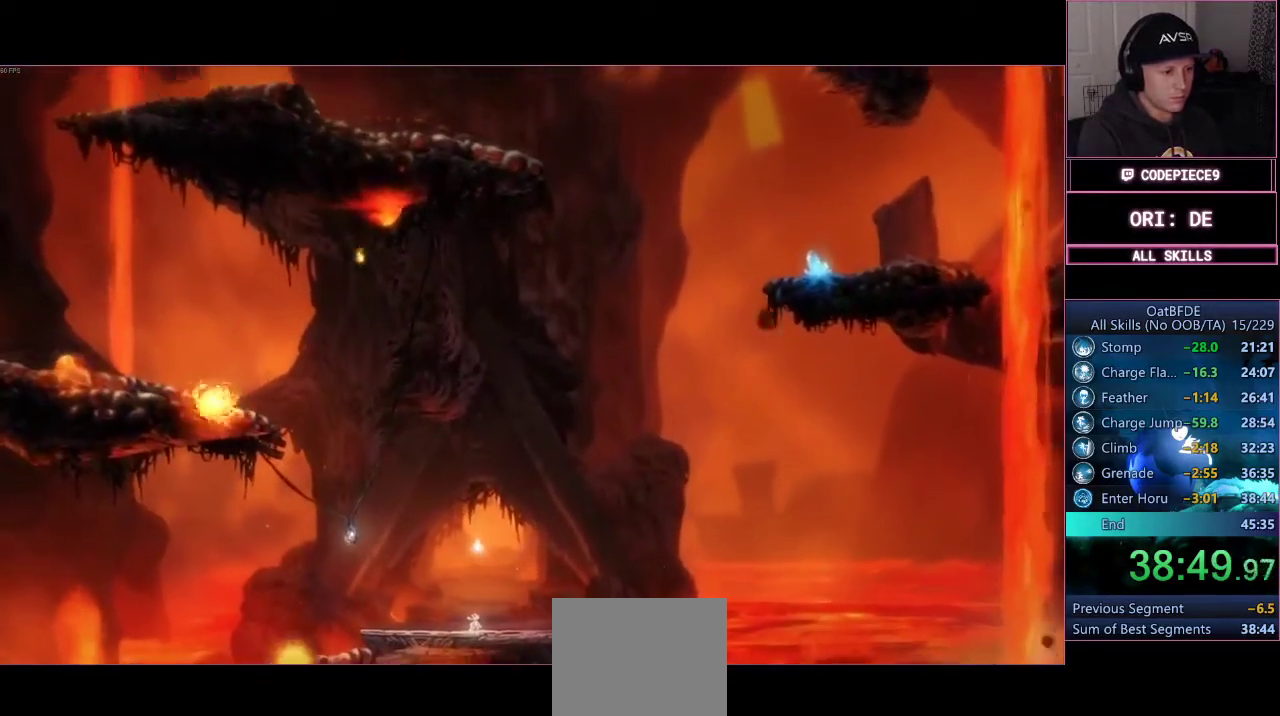
{"dt_ms": 500, "buttons": [], "left_stick": "center", "right_stick": "center", "events": []}
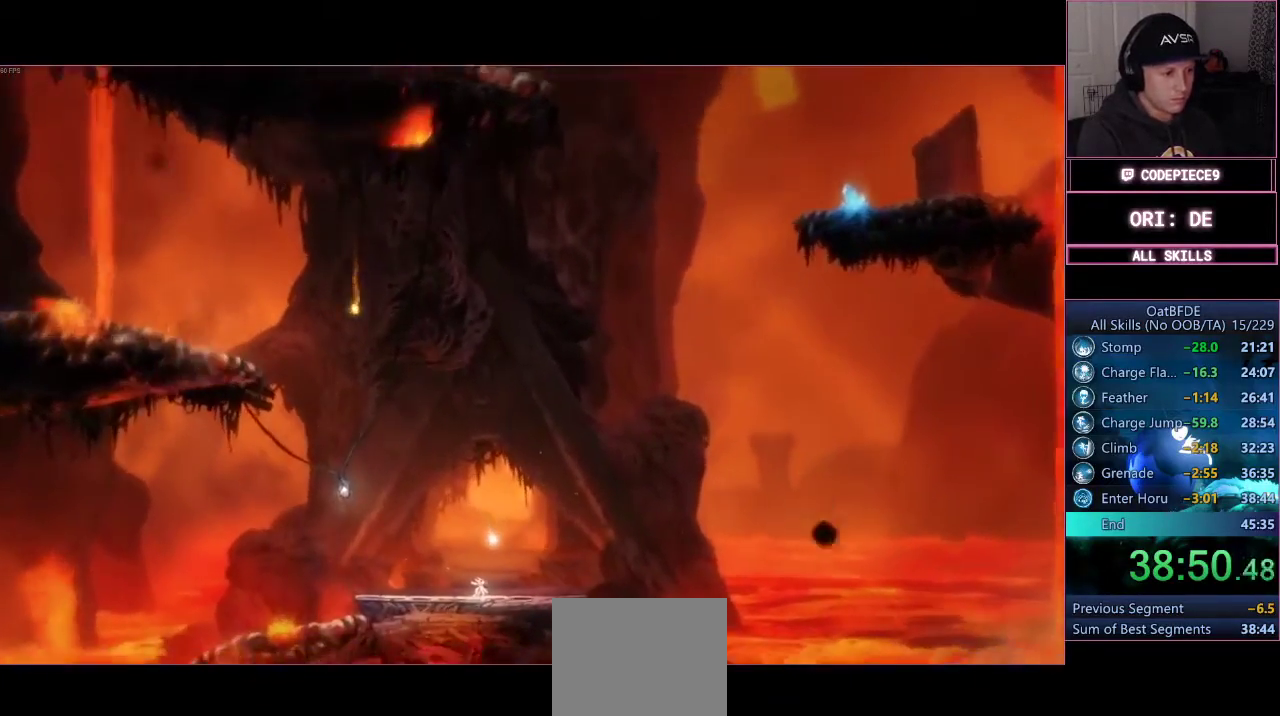
{"dt_ms": 500, "buttons": [], "left_stick": "center", "right_stick": "center", "events": [[67, "DPAD_UP", "down"], [133, "DPAD_UP", "up"]]}
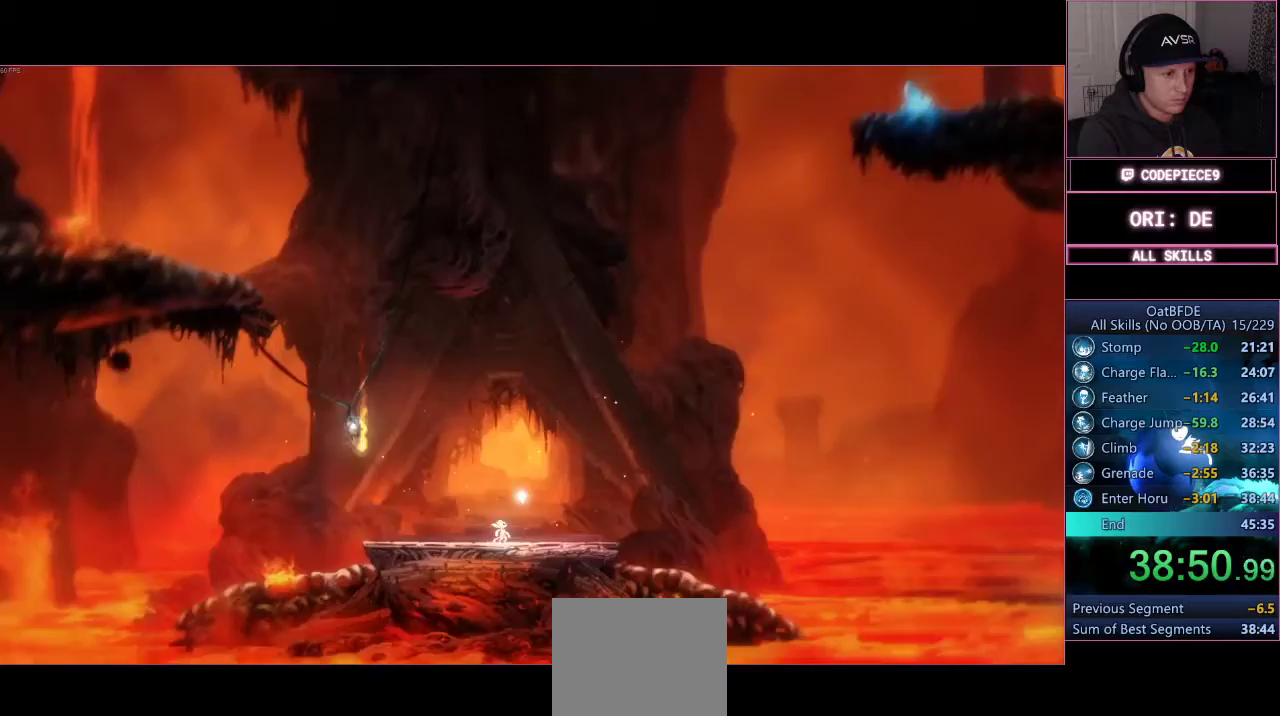
{"dt_ms": 500, "buttons": ["DPAD_LEFT"], "left_stick": "center", "right_stick": "center", "events": [[467, "DPAD_LEFT", "down"]]}
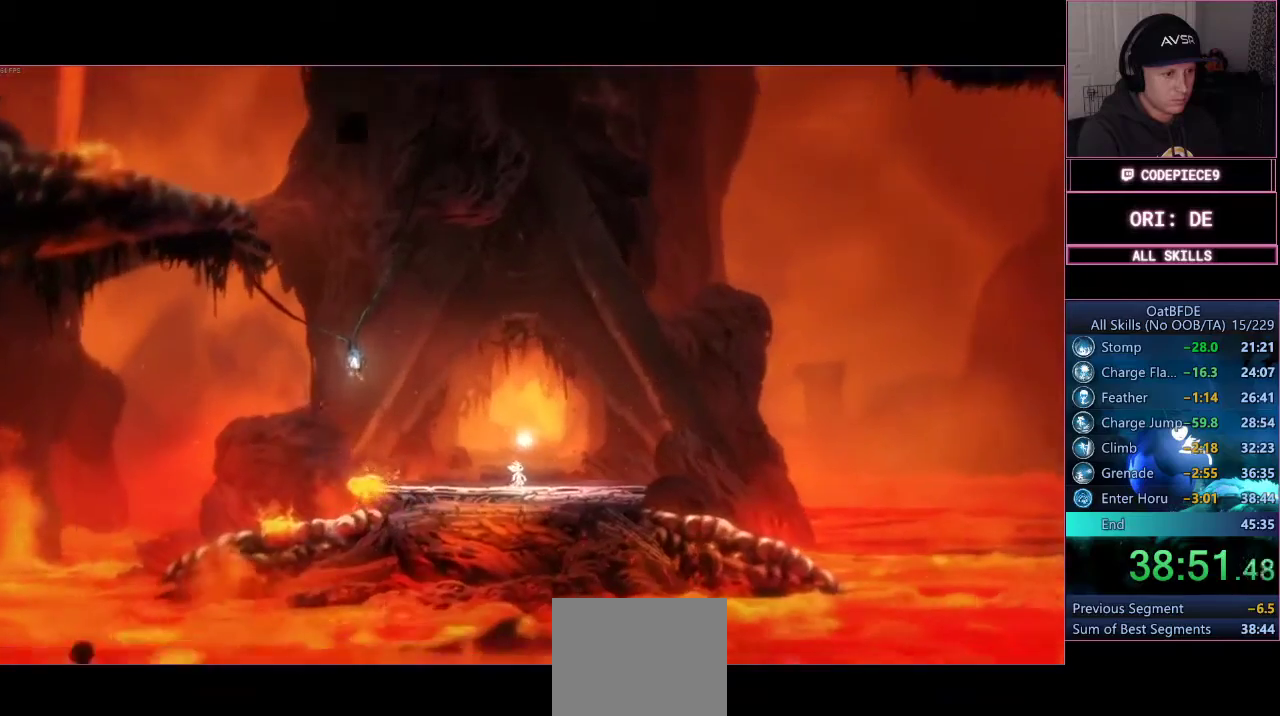
{"dt_ms": 500, "buttons": [], "left_stick": "center", "right_stick": "center", "events": [[467, "DPAD_LEFT", "up"]]}
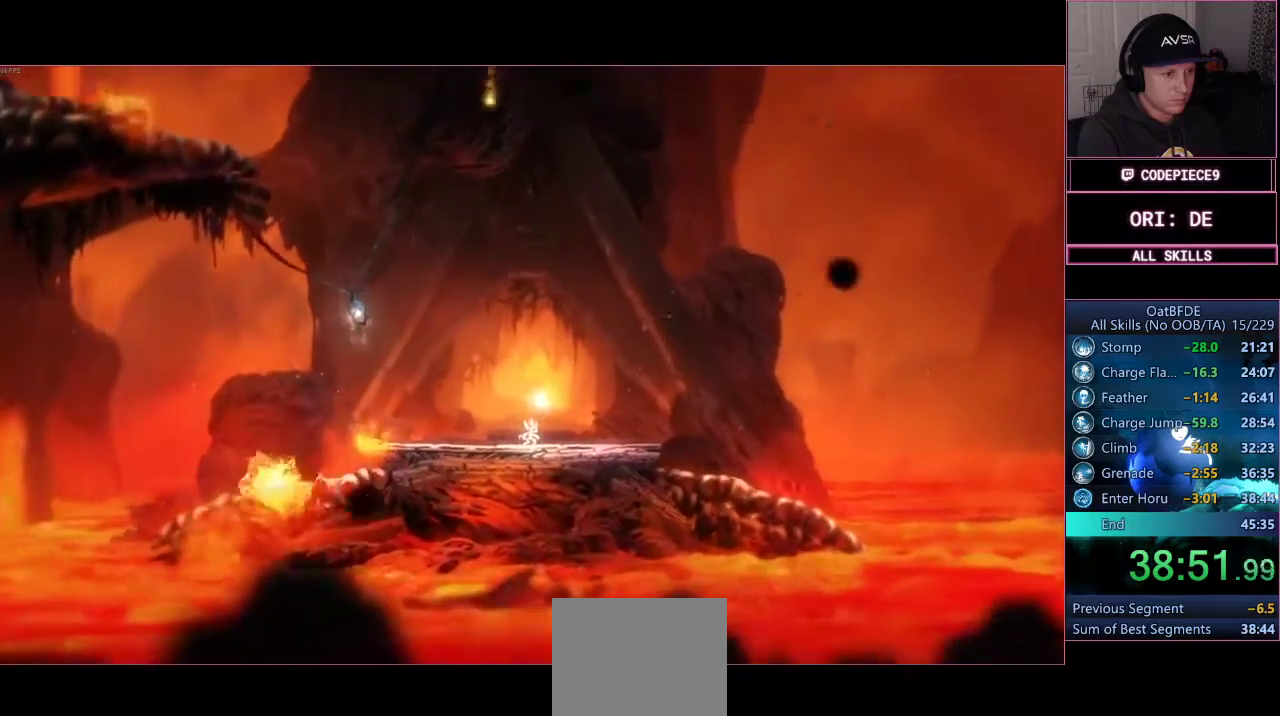
{"dt_ms": 500, "buttons": ["DPAD_DOWN"], "left_stick": "center", "right_stick": "center", "events": [[100, "START", "down"], [267, "START", "up"], [433, "DPAD_DOWN", "down"]]}
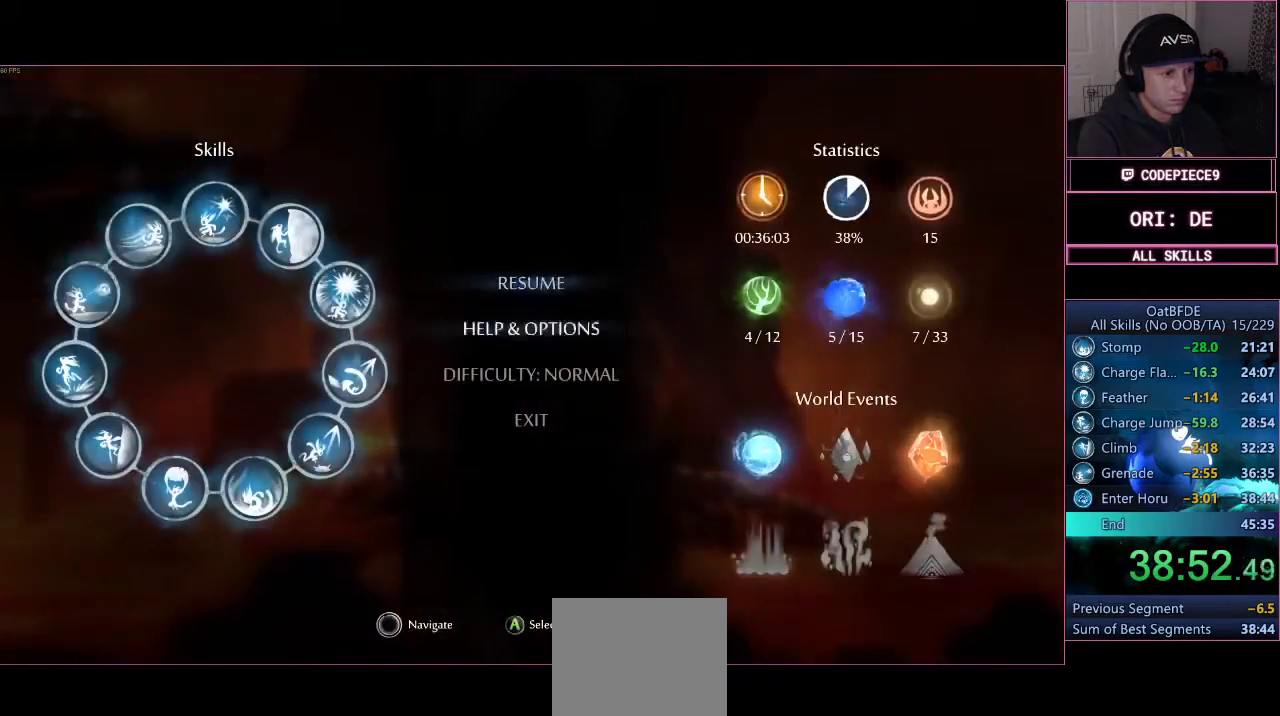
{"dt_ms": 500, "buttons": ["CROSS"], "left_stick": "center", "right_stick": "center", "events": [[33, "DPAD_DOWN", "up"], [100, "DPAD_DOWN", "down"], [200, "DPAD_DOWN", "up"], [267, "DPAD_DOWN", "down"], [367, "DPAD_DOWN", "up"], [467, "CROSS", "down"]]}
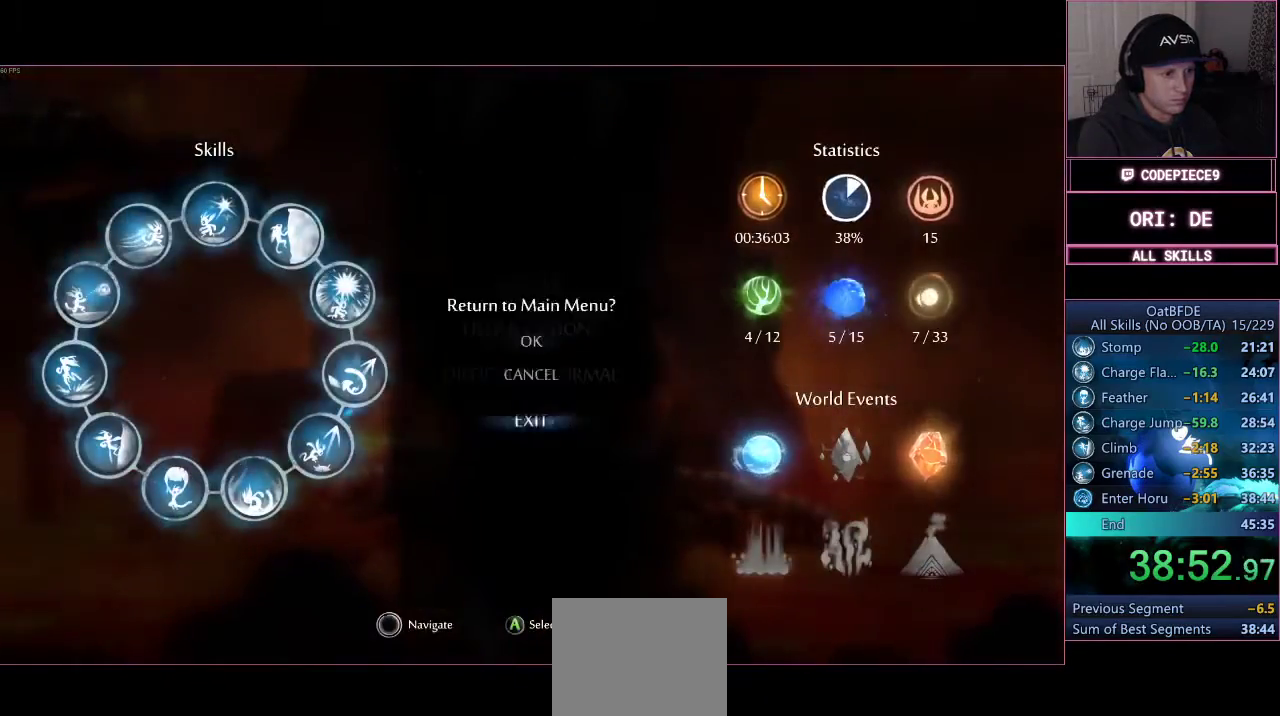
{"dt_ms": 500, "buttons": ["CROSS"], "left_stick": "center", "right_stick": "center", "events": [[67, "CROSS", "up"], [167, "CROSS", "down"], [233, "CROSS", "up"], [333, "CROSS", "down"], [400, "CROSS", "up"], [467, "CROSS", "down"]]}
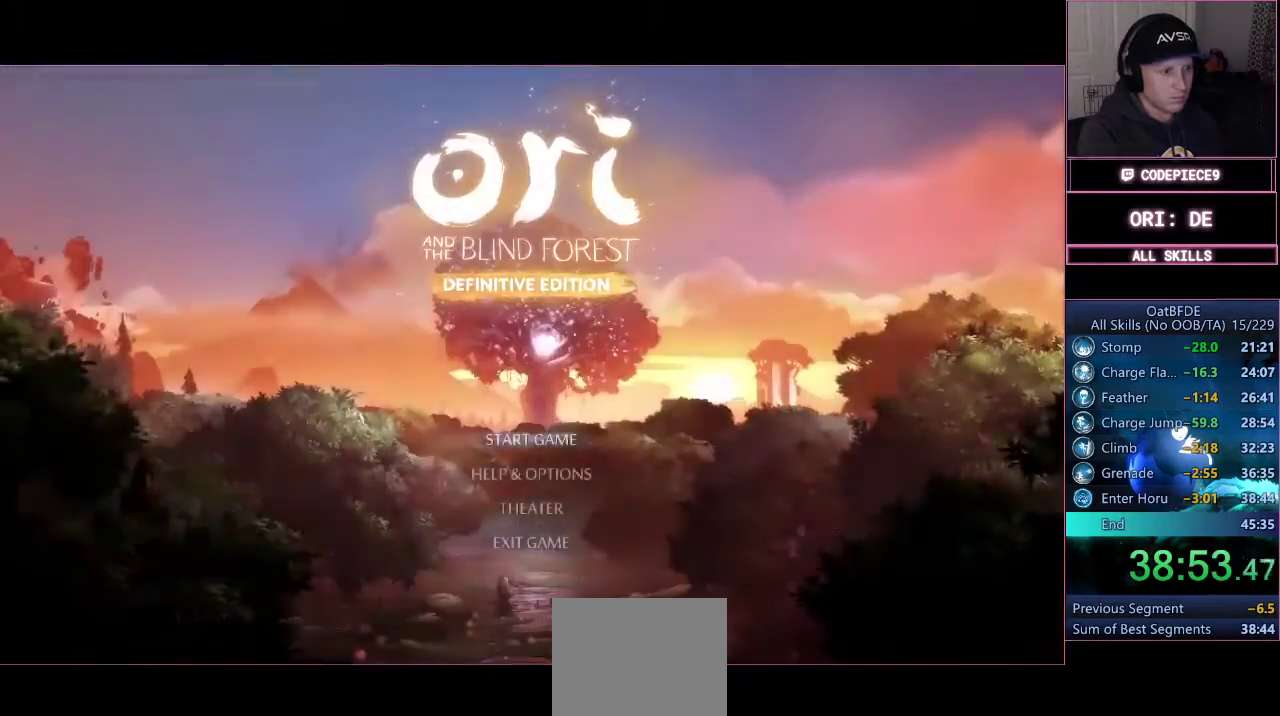
{"dt_ms": 500, "buttons": [], "left_stick": "center", "right_stick": "center", "events": [[33, "CROSS", "up"], [100, "CROSS", "down"], [167, "CROSS", "up"], [233, "CROSS", "down"], [300, "CROSS", "up"], [400, "CROSS", "down"], [467, "CROSS", "up"]]}
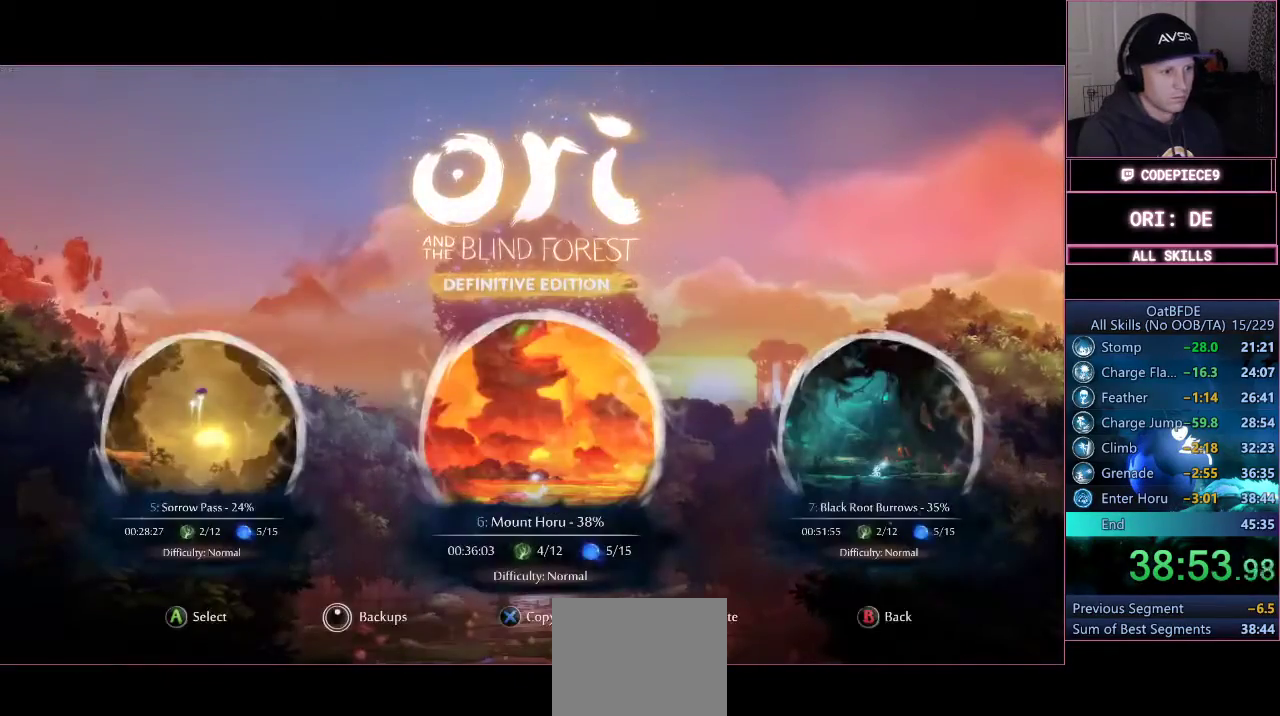
{"dt_ms": 500, "buttons": ["CROSS"], "left_stick": "center", "right_stick": "center", "events": [[33, "CROSS", "down"], [100, "CROSS", "up"], [200, "CROSS", "down"], [267, "CROSS", "up"], [333, "CIRCLE", "down"], [333, "CROSS", "down"], [400, "CIRCLE", "up"], [400, "CROSS", "up"], [467, "CROSS", "down"]]}
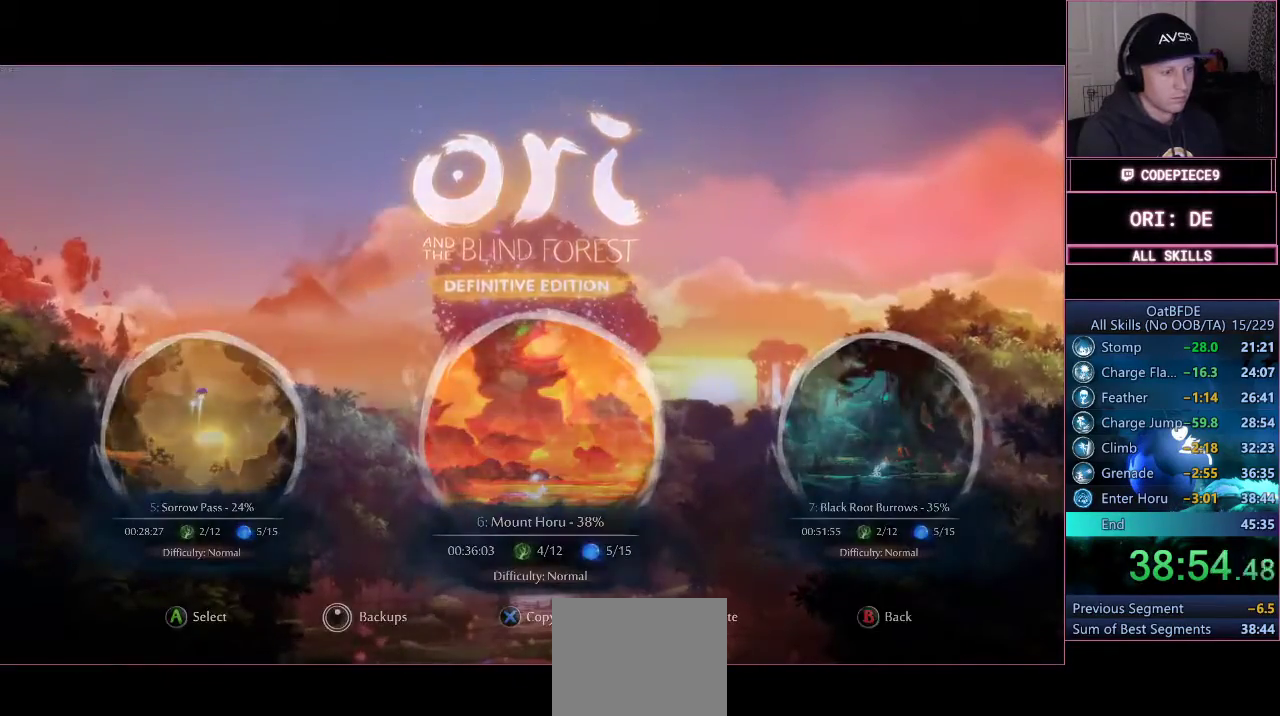
{"dt_ms": 500, "buttons": [], "left_stick": "center", "right_stick": "center", "events": [[67, "CROSS", "up"], [133, "CROSS", "down"], [200, "CROSS", "up"], [267, "CROSS", "down"], [367, "CROSS", "up"]]}
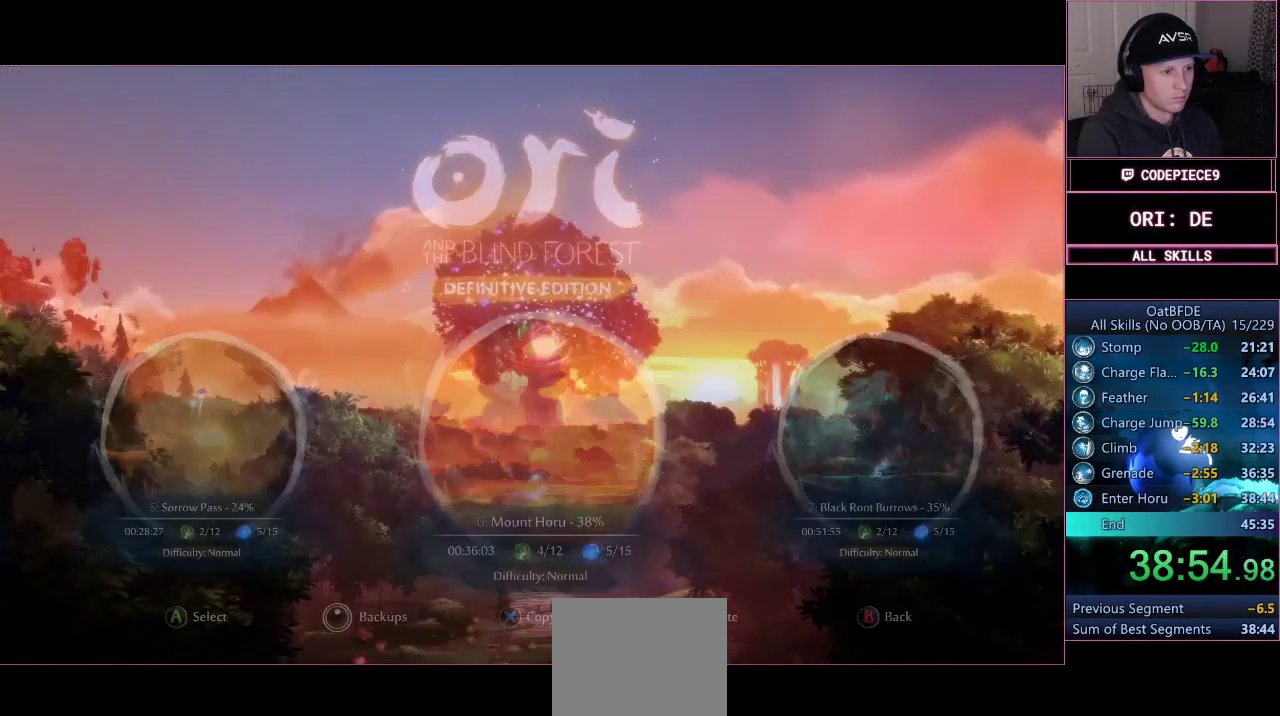
{"dt_ms": 500, "buttons": [], "left_stick": "center", "right_stick": "center", "events": []}
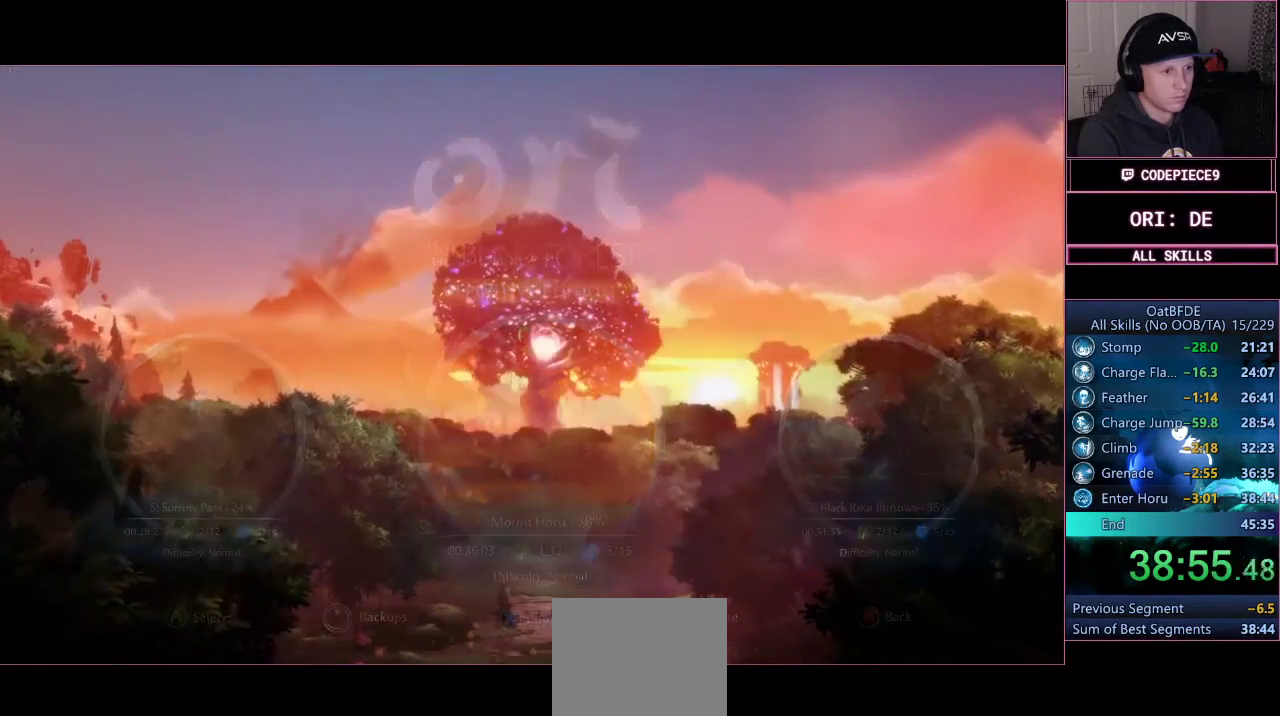
{"dt_ms": 500, "buttons": [], "left_stick": "center", "right_stick": "center", "events": []}
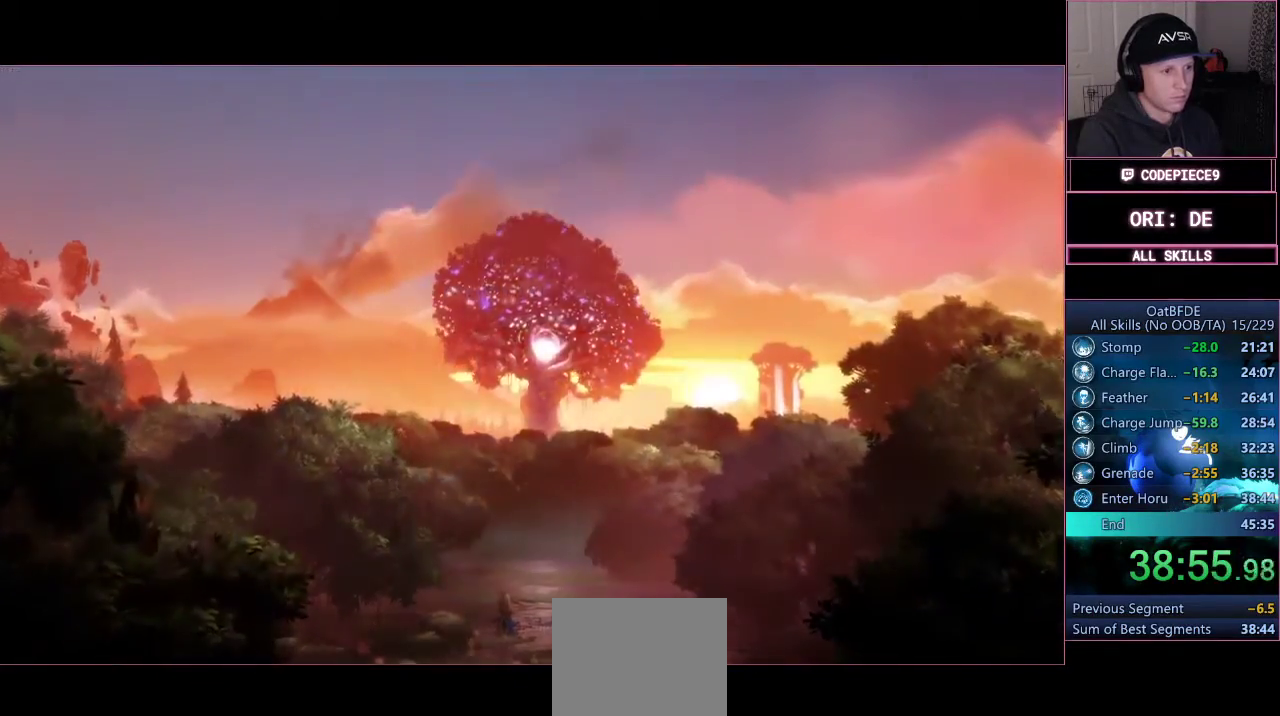
{"dt_ms": 500, "buttons": [], "left_stick": "center", "right_stick": "center", "events": []}